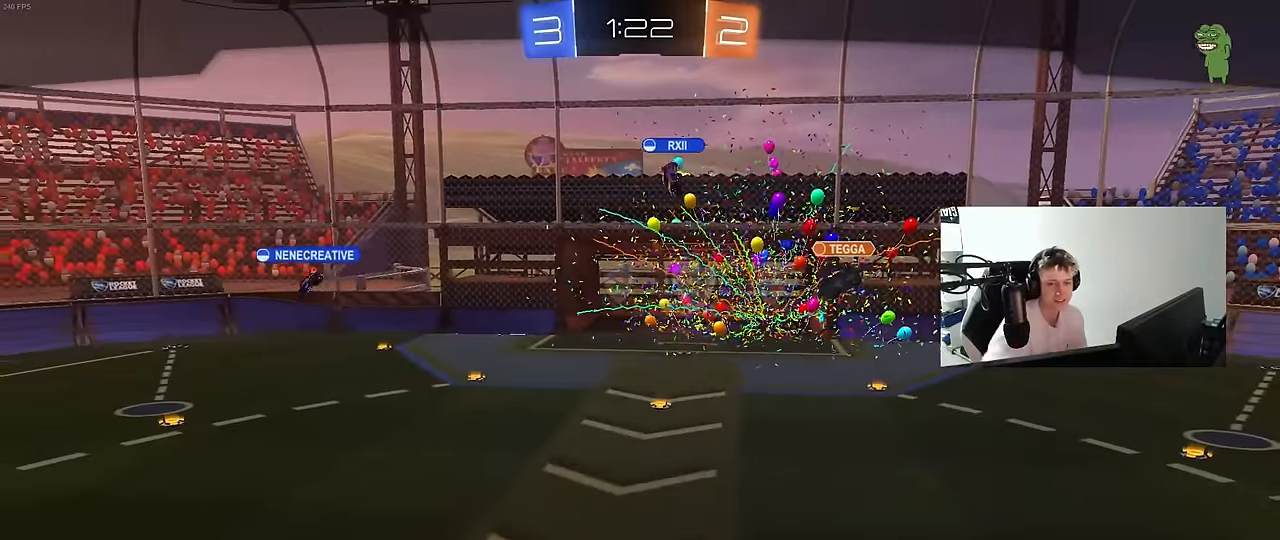
Gameplay with keyboard and mouse; each line is a JSON object with the keys and mouse buttons held at the frame after it. "events" lists presses ("down") and releases ("up") of "1", "2", "3", "4", "5", "a", "alt", "c", "caps_lock", "ctrl", "d", "e", "f", "g", "q", "r", "s", "shift", "space", "t", "tab", "v", "w", "x", "z", "mouse_left", "mouse_wheel" and "mouse_right" between this image and that frame as [ms after this image, input, new state], when the widget could be followed in between. "mouse_left", "mouse_wheel", "mouse_right" = the "left", "wheel", "right" buttons of the "mouse" list. No other keys are recorded. "wheel" means that the mouse wheel is clicked or scrolled. "mouse_move" is the direction in which the mouse moves at that frame (one of eight, or "still"), when it could be read.
{"keys": [], "mouse": [], "mouse_move": "still", "events": [[150, "mouse_right", "down"], [483, "mouse_right", "up"]]}
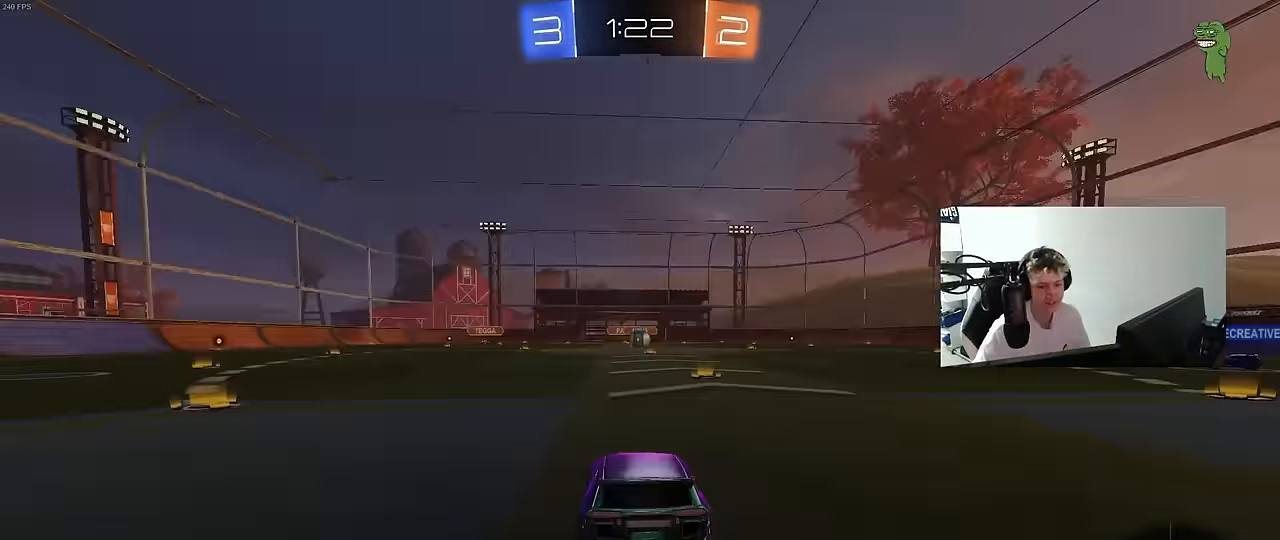
{"keys": [], "mouse": [], "mouse_move": "up", "events": [[350, "mouse_wheel", "down"], [466, "mouse_wheel", "up"]]}
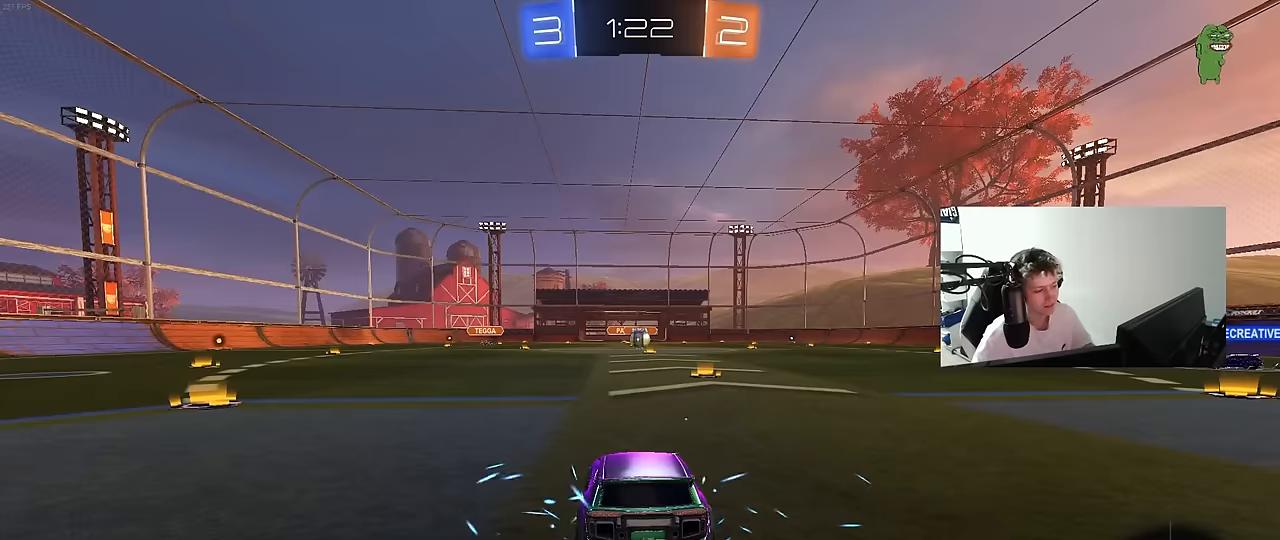
{"keys": [], "mouse": ["wheel"], "mouse_move": "down-left", "events": [[266, "z", "down"], [316, "x", "down"], [366, "z", "up"], [466, "x", "up"], [500, "mouse_wheel", "down"]]}
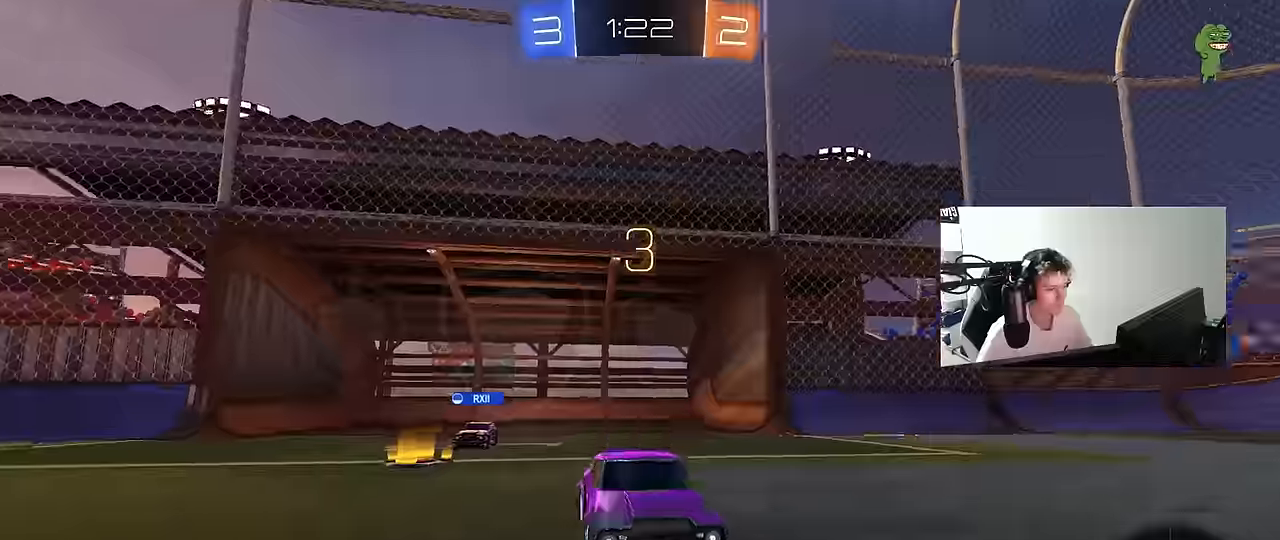
{"keys": [], "mouse": ["wheel"], "mouse_move": "still", "events": [[100, "mouse_wheel", "up"], [200, "mouse_wheel", "down"], [283, "mouse_wheel", "up"], [383, "mouse_wheel", "down"]]}
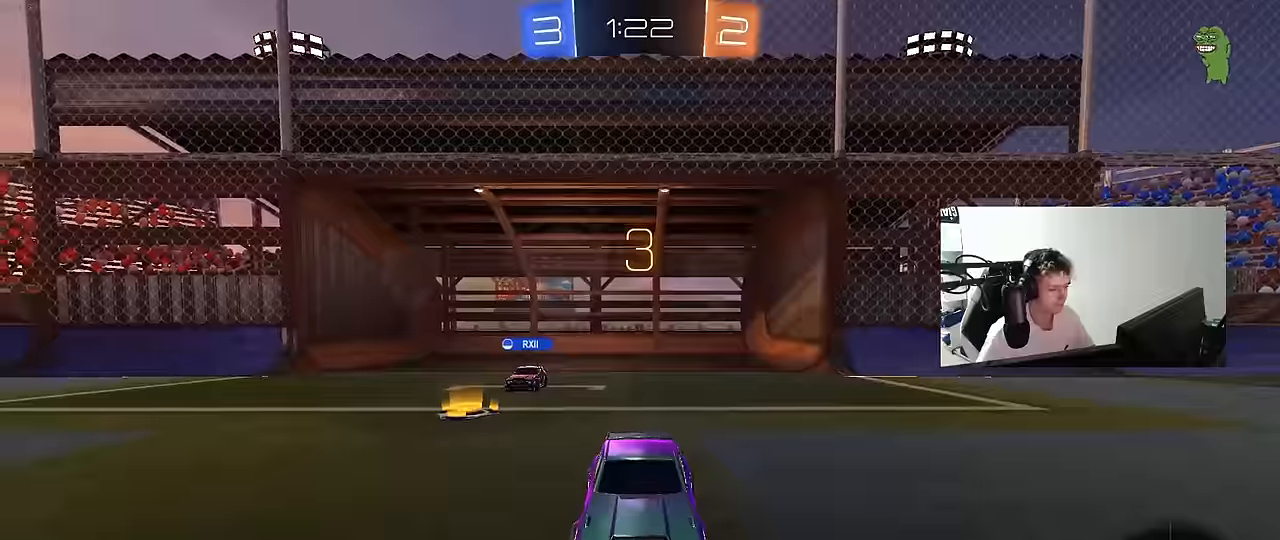
{"keys": [], "mouse": ["wheel"], "mouse_move": "still", "events": [[17, "mouse_wheel", "up"], [117, "mouse_wheel", "down"], [167, "space", "down"], [250, "mouse_wheel", "up"], [350, "space", "up"], [400, "mouse_wheel", "down"]]}
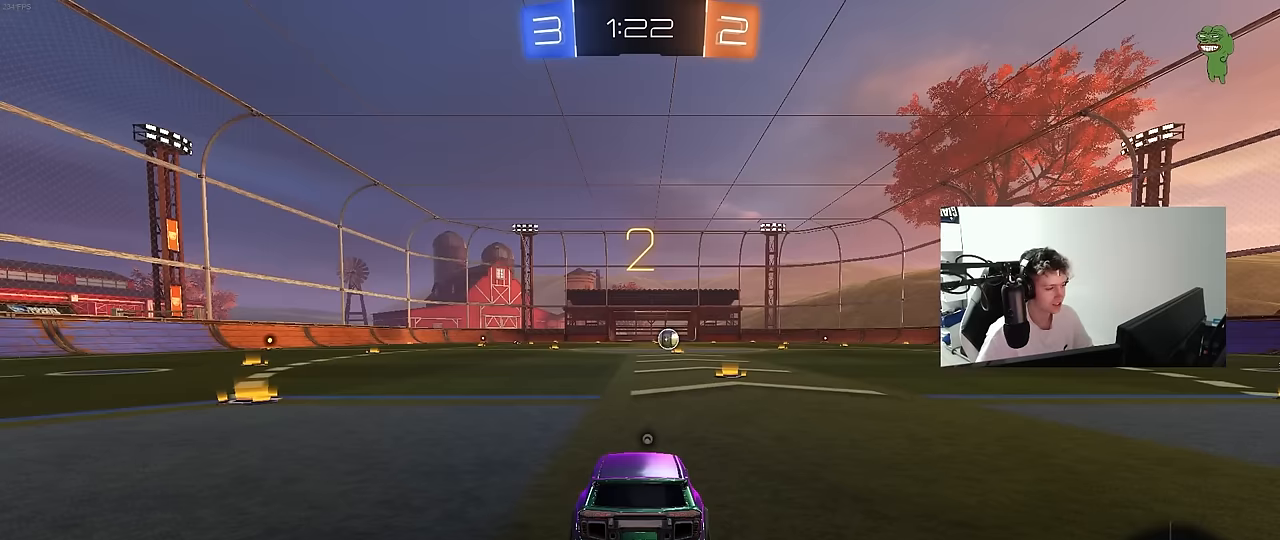
{"keys": ["w"], "mouse": ["left"], "mouse_move": "still", "events": [[33, "mouse_wheel", "up"], [33, "tab", "down"], [233, "mouse_left", "down"], [317, "w", "down"], [367, "tab", "up"]]}
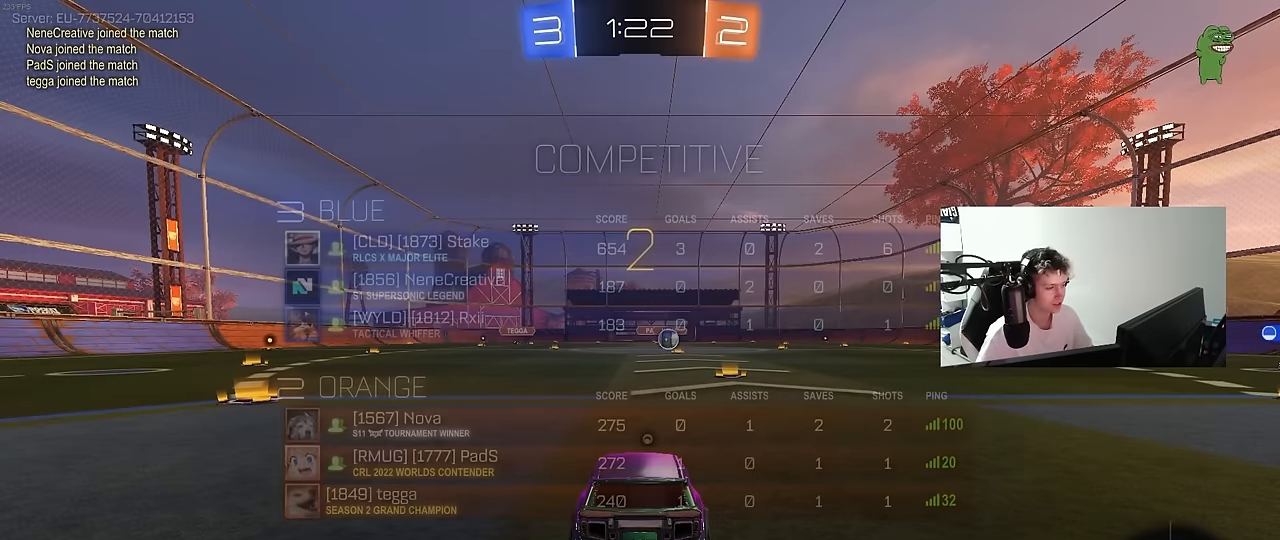
{"keys": ["tab", "w"], "mouse": ["left"], "mouse_move": "down-right", "events": [[100, "mouse_left", "up"], [100, "tab", "down"], [333, "mouse_left", "down"]]}
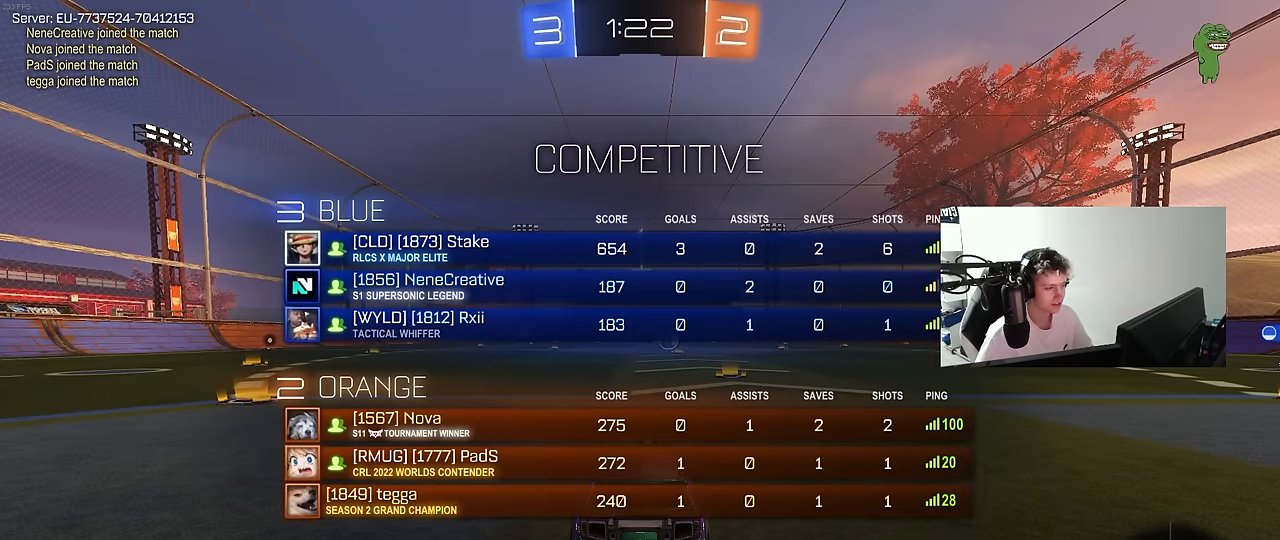
{"keys": ["w"], "mouse": ["left"], "mouse_move": "still", "events": [[17, "mouse_left", "up"], [167, "tab", "up"], [300, "mouse_left", "down"]]}
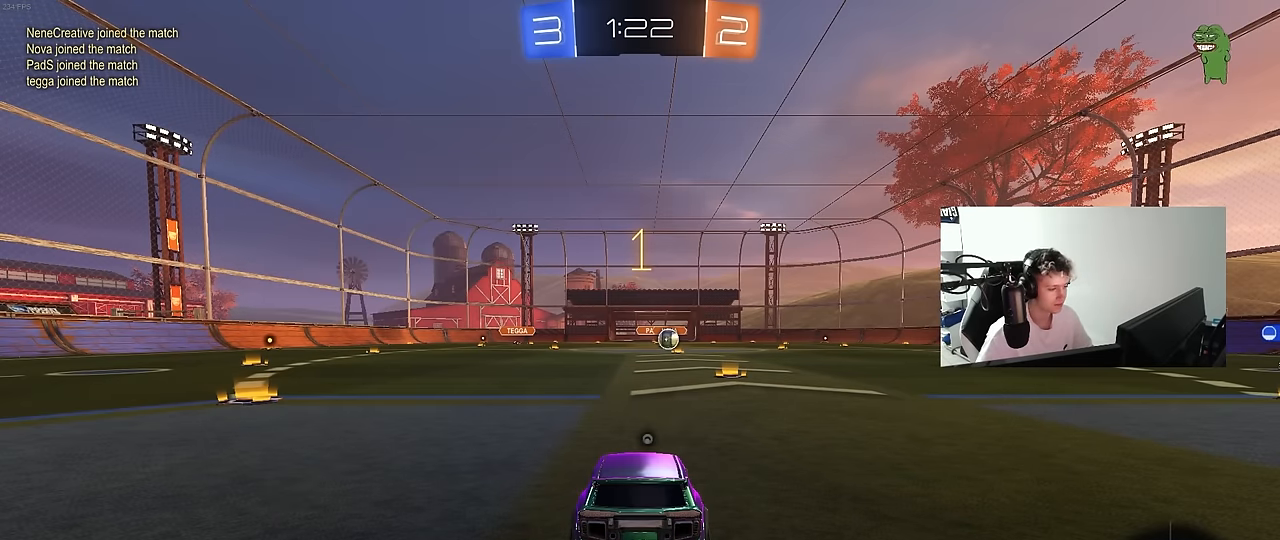
{"keys": ["w"], "mouse": ["left", "right"], "mouse_move": "still", "events": [[233, "d", "down"], [417, "d", "up"], [500, "mouse_right", "down"]]}
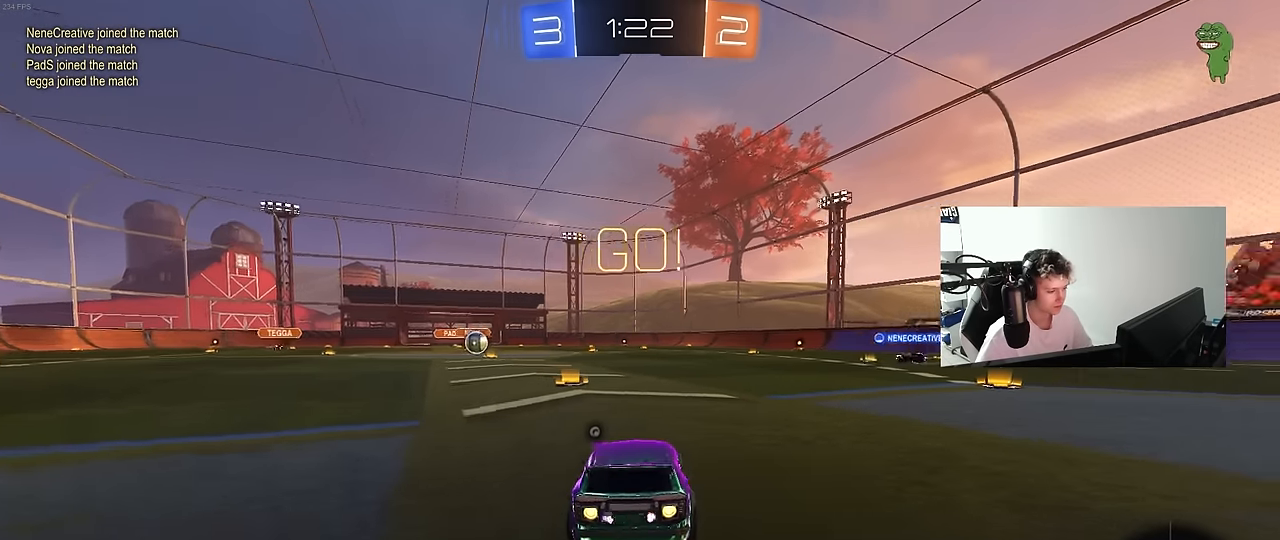
{"keys": ["a", "s", "shift"], "mouse": [], "mouse_move": "up-right", "events": [[50, "a", "down"], [100, "shift", "down"], [100, "space", "down"], [150, "mouse_left", "up"], [200, "s", "down"], [200, "space", "up"], [200, "w", "up"], [283, "mouse_right", "up"]]}
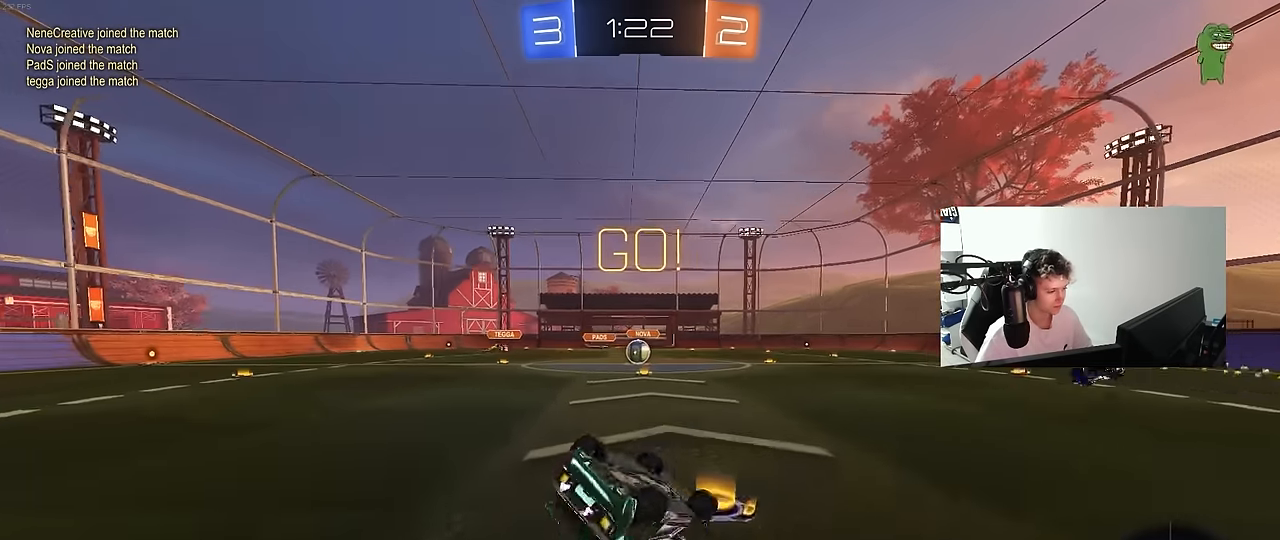
{"keys": ["a"], "mouse": [], "mouse_move": "still", "events": [[117, "s", "up"], [200, "s", "down"], [450, "shift", "up"], [483, "s", "up"]]}
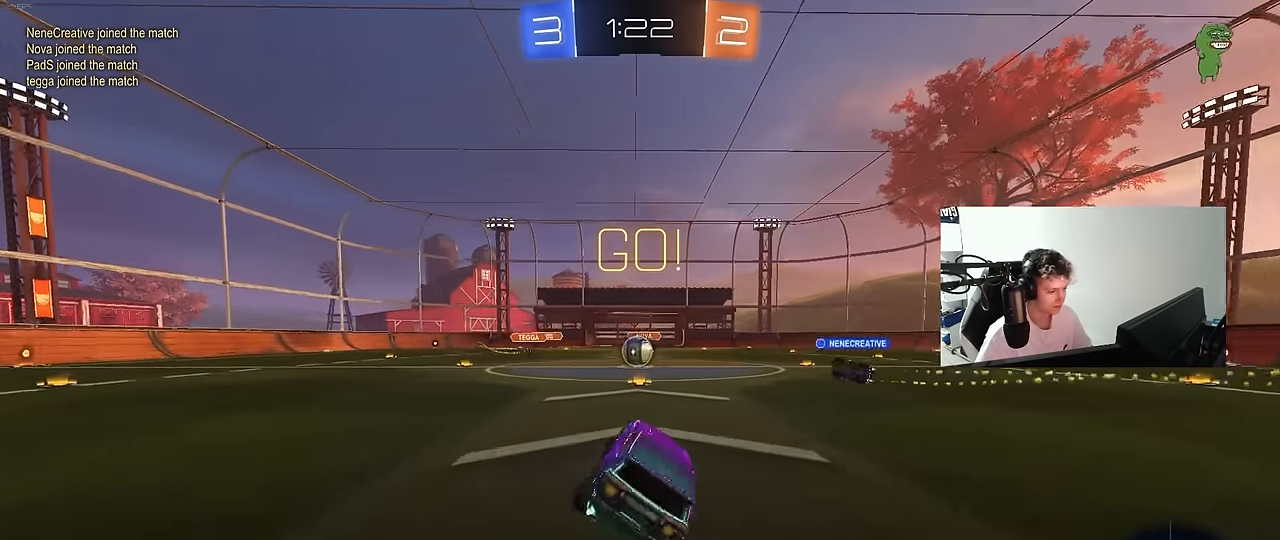
{"keys": ["d", "w"], "mouse": [], "mouse_move": "still", "events": [[33, "a", "up"], [183, "w", "down"], [217, "a", "down"], [267, "a", "up"], [500, "d", "down"]]}
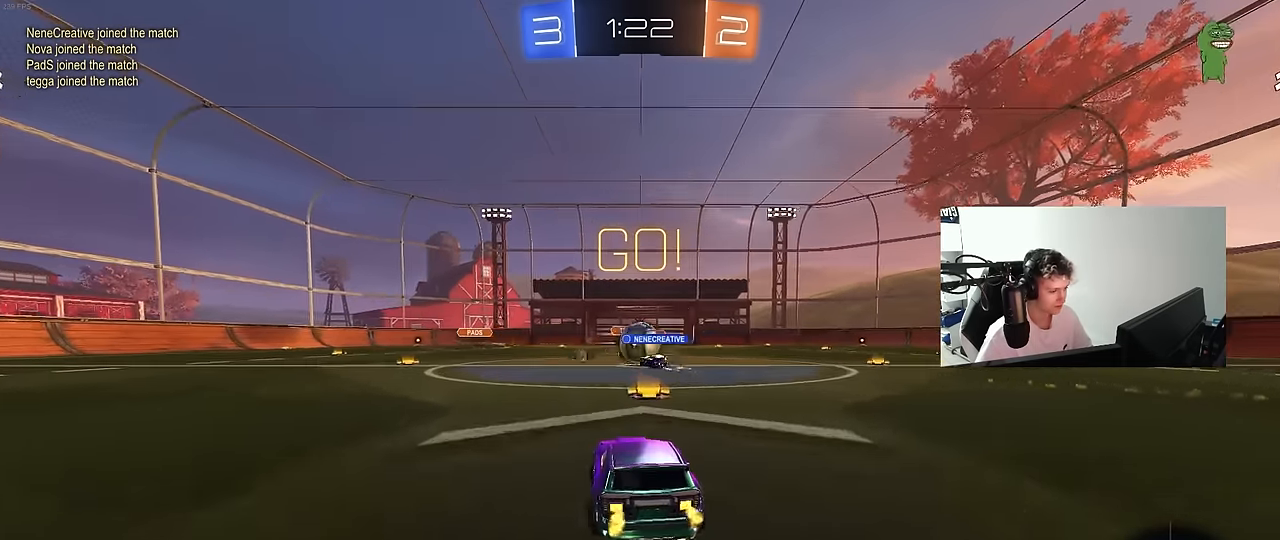
{"keys": ["a", "w"], "mouse": [], "mouse_move": "still", "events": [[200, "a", "down"], [233, "d", "up"], [233, "shift", "down"], [383, "shift", "up"]]}
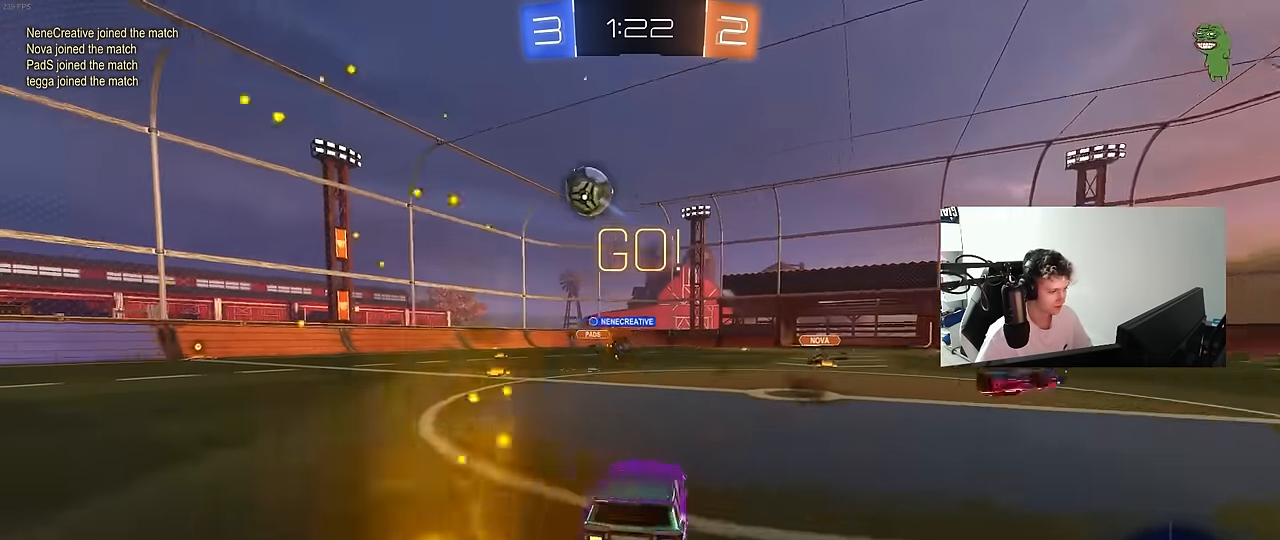
{"keys": ["a", "w"], "mouse": ["left"], "mouse_move": "still", "events": [[167, "mouse_left", "down"], [250, "shift", "down"], [300, "shift", "up"]]}
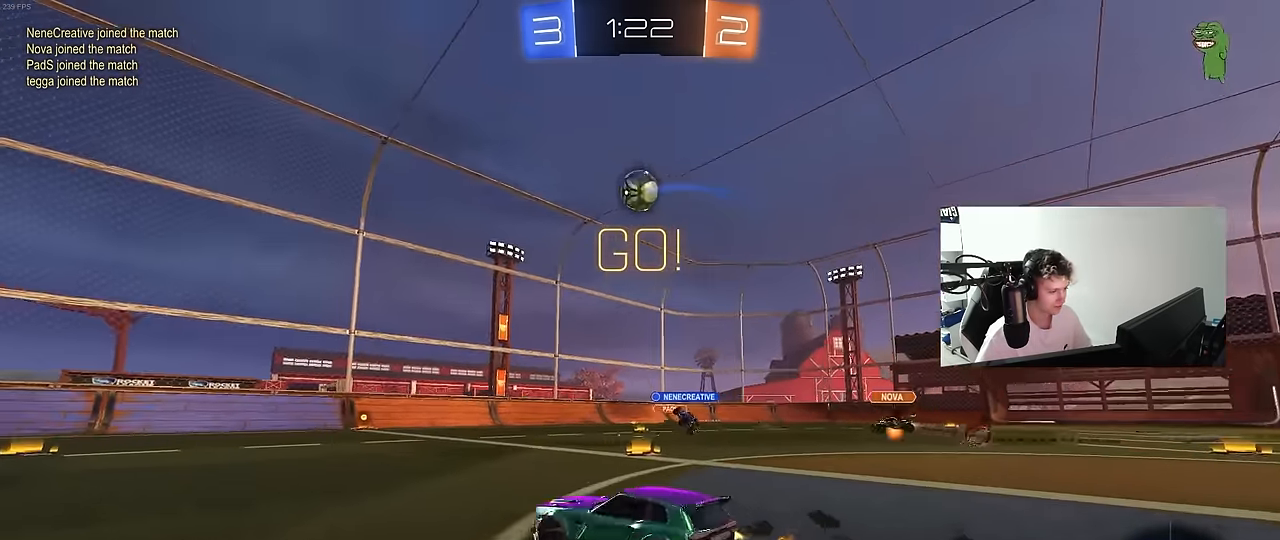
{"keys": ["a", "s", "shift"], "mouse": ["left"], "mouse_move": "right", "events": [[233, "a", "up"], [233, "mouse_right", "down"], [267, "a", "down"], [267, "shift", "down"], [317, "mouse_right", "up"], [367, "mouse_right", "down"], [367, "space", "down"], [417, "s", "down"], [417, "w", "up"], [467, "mouse_right", "up"], [500, "space", "up"]]}
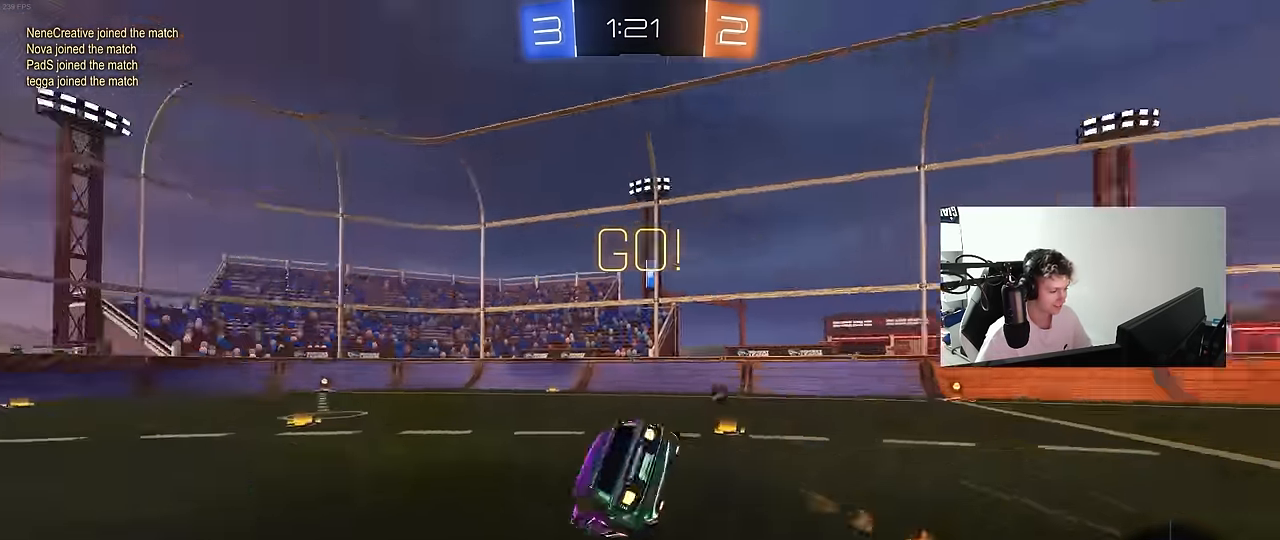
{"keys": ["a", "s", "shift"], "mouse": [], "mouse_move": "still", "events": [[284, "s", "up"], [334, "mouse_left", "up"], [384, "s", "down"]]}
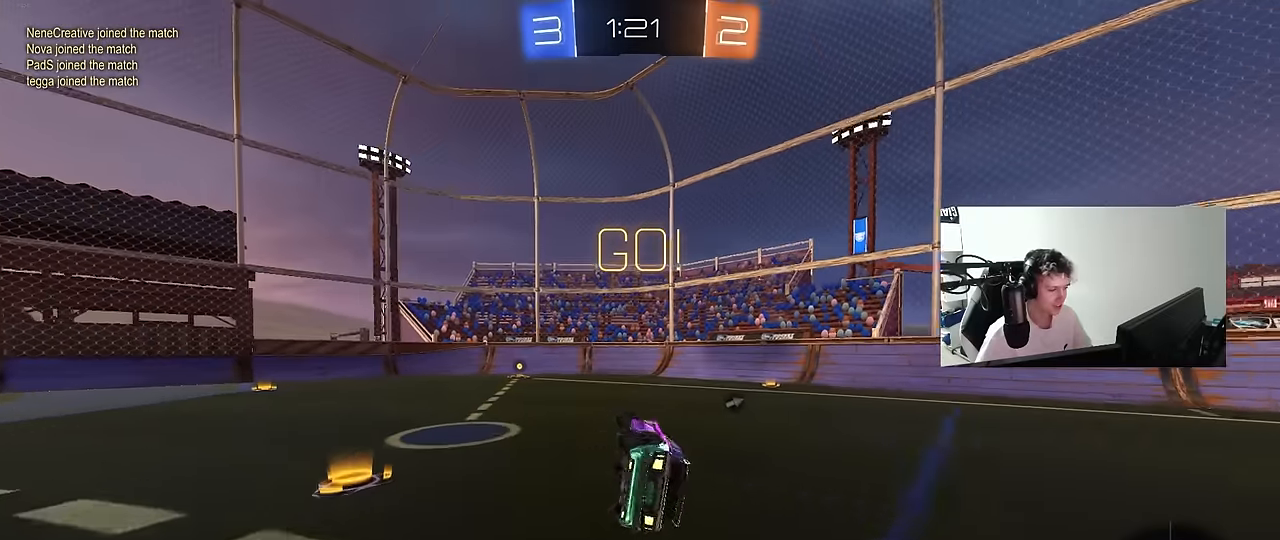
{"keys": ["a", "w"], "mouse": ["left"], "mouse_move": "still", "events": [[117, "shift", "up"], [167, "s", "up"], [217, "a", "up"], [350, "a", "down"], [350, "w", "down"], [500, "mouse_left", "down"]]}
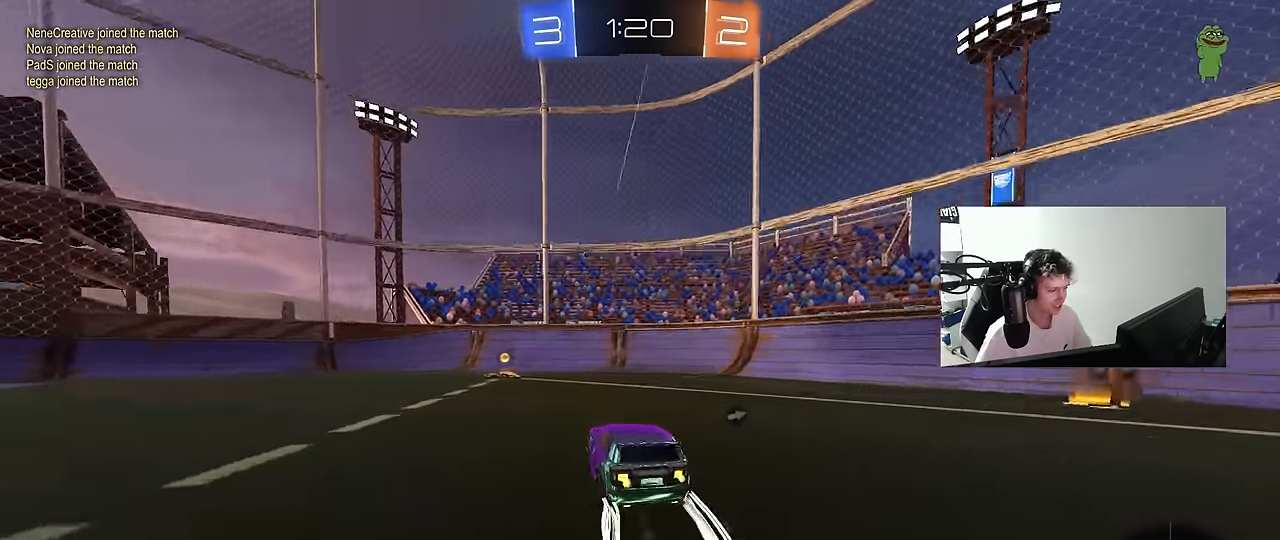
{"keys": ["a", "shift", "w"], "mouse": [], "mouse_move": "still", "events": [[34, "space", "down"], [84, "a", "up"], [184, "mouse_left", "up"], [217, "space", "up"], [417, "a", "down"], [417, "shift", "down"]]}
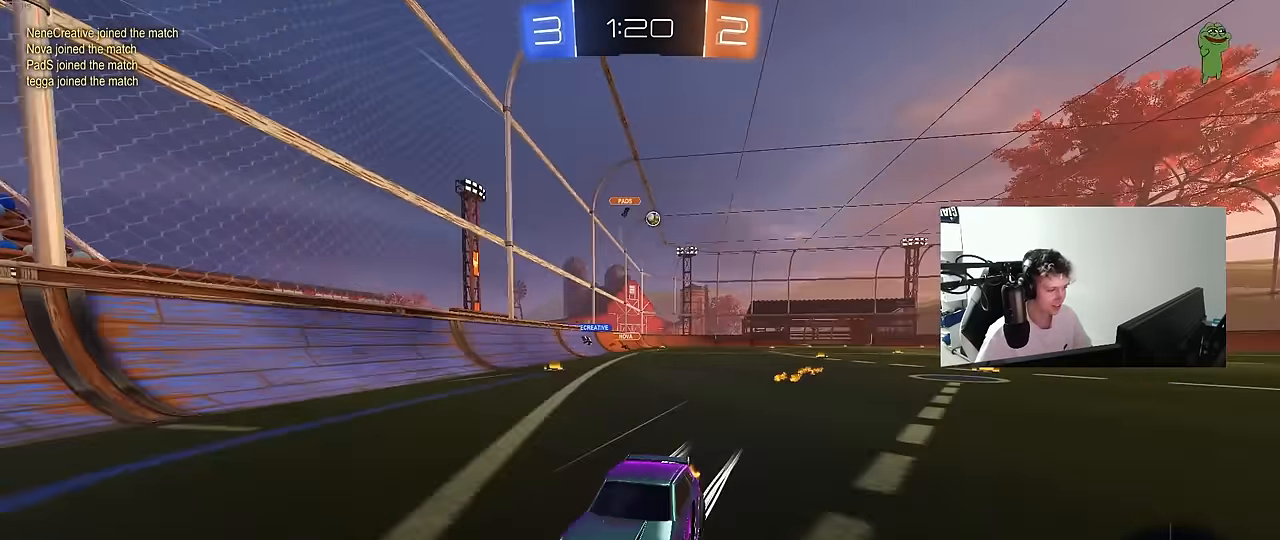
{"keys": ["w"], "mouse": [], "mouse_move": "still", "events": [[50, "shift", "up"], [200, "shift", "down"], [284, "shift", "up"], [384, "a", "up"]]}
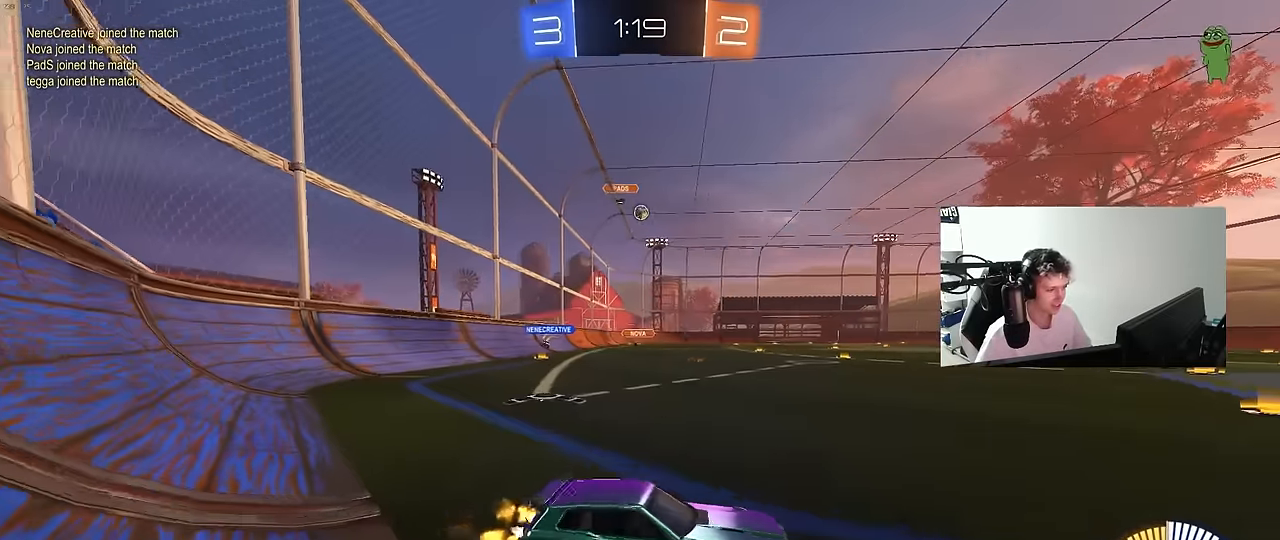
{"keys": ["w"], "mouse": ["left"], "mouse_move": "still", "events": [[34, "a", "down"], [300, "a", "up"], [300, "mouse_left", "down"], [350, "d", "down"], [484, "d", "up"]]}
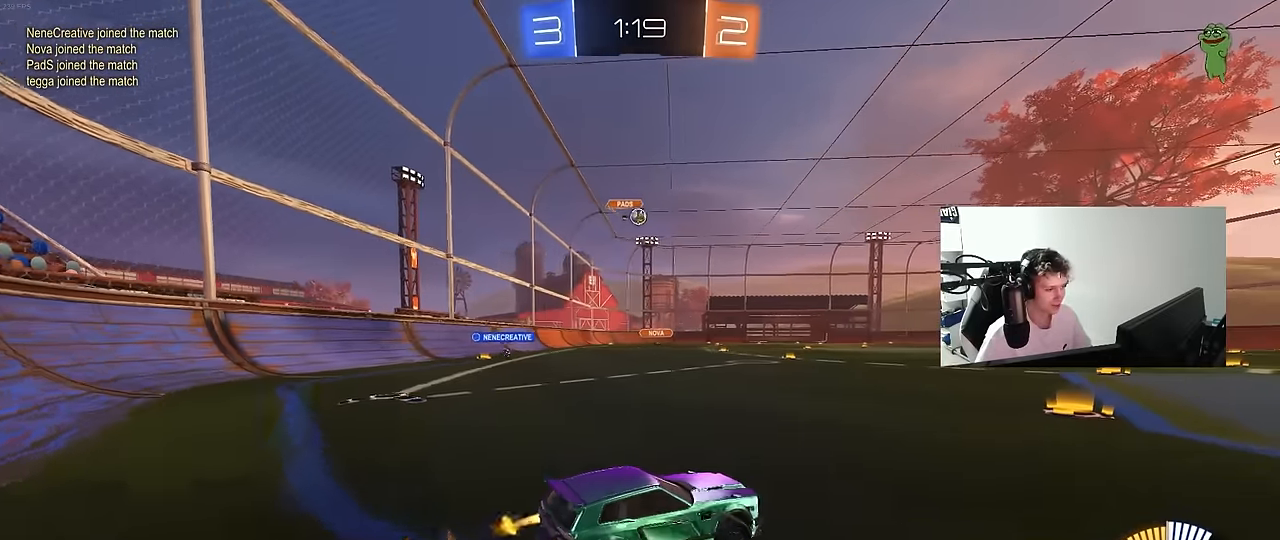
{"keys": ["d"], "mouse": [], "mouse_move": "still", "events": [[234, "a", "down"], [234, "mouse_left", "up"], [367, "a", "up"], [417, "d", "down"], [450, "w", "up"]]}
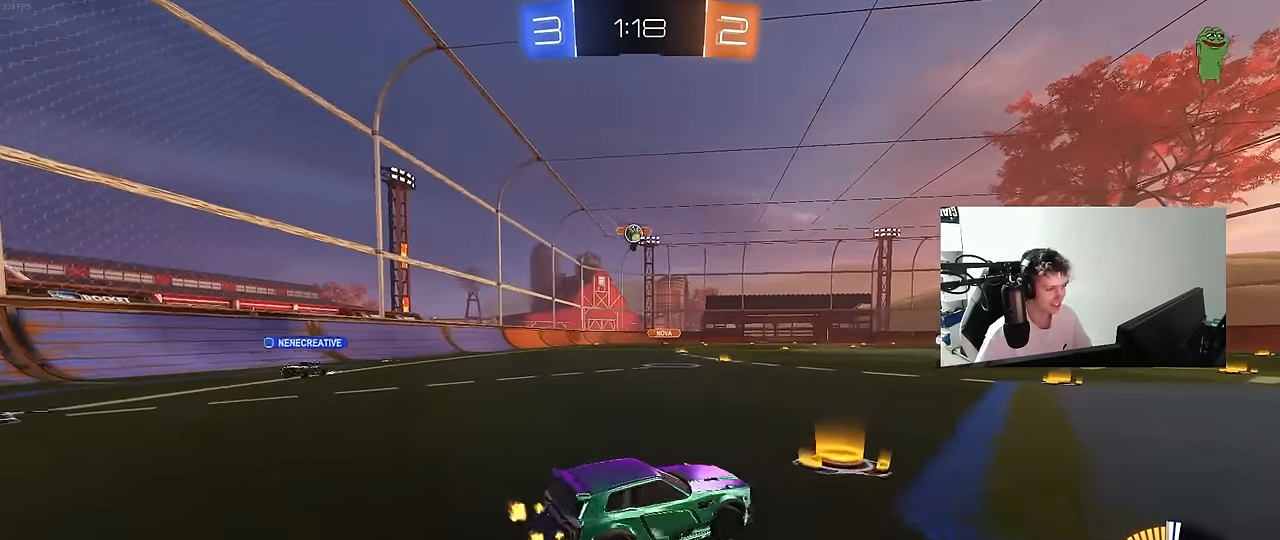
{"keys": ["w"], "mouse": [], "mouse_move": "still", "events": [[50, "s", "down"], [234, "d", "up"], [234, "s", "up"], [334, "a", "down"], [434, "w", "down"], [484, "a", "up"]]}
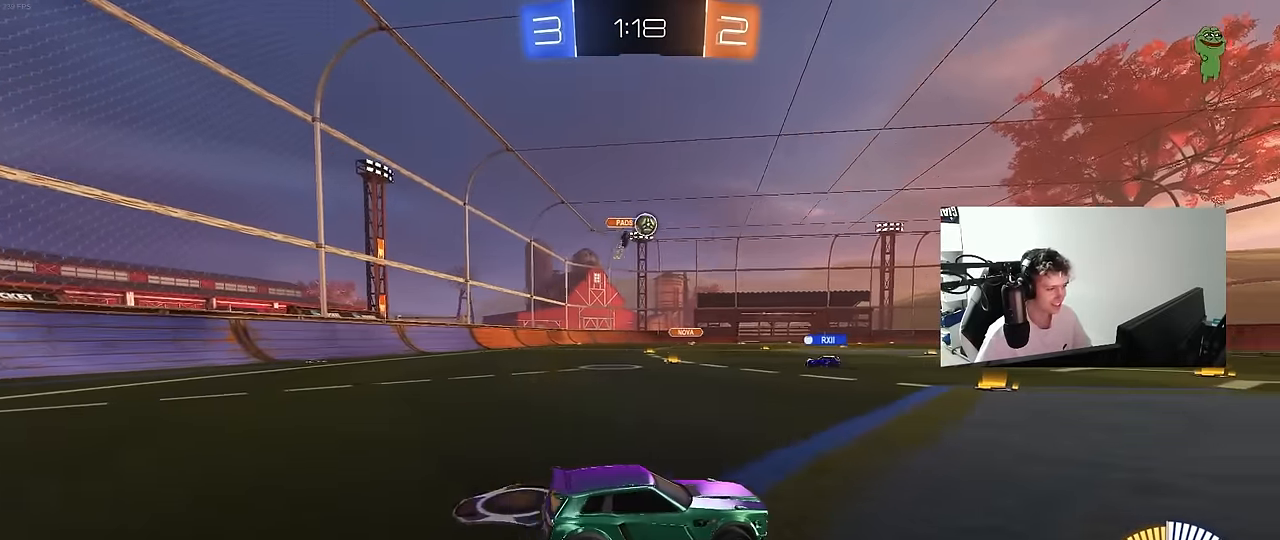
{"keys": ["w"], "mouse": ["left"], "mouse_move": "still", "events": [[217, "a", "down"], [500, "a", "up"], [500, "mouse_left", "down"]]}
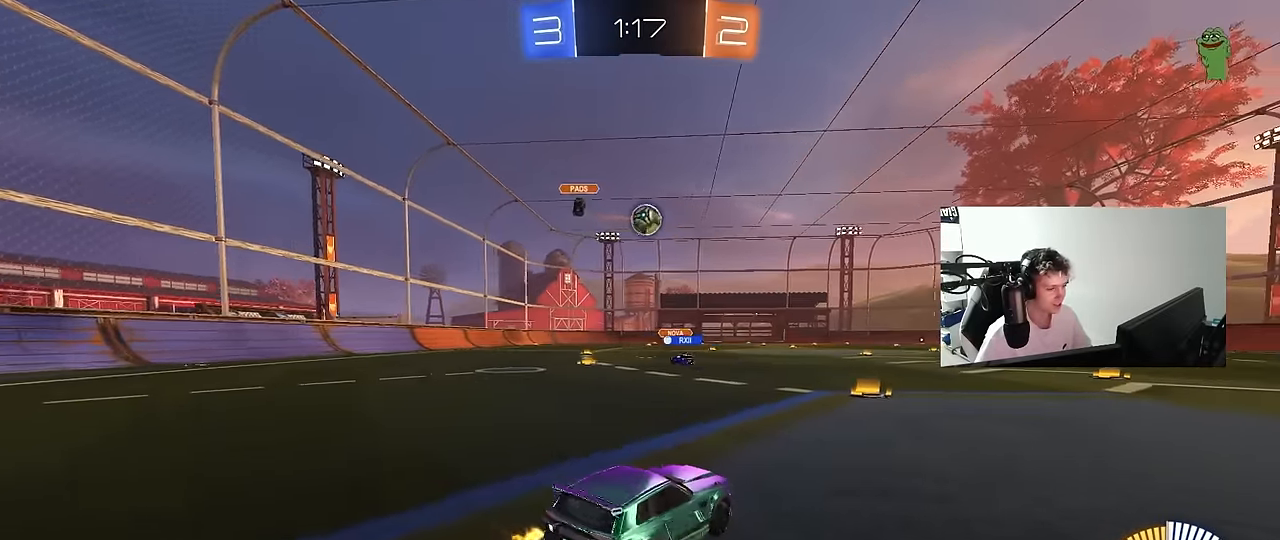
{"keys": ["a", "d", "s"], "mouse": ["left", "right"], "mouse_move": "down-left", "events": [[317, "a", "down"], [367, "mouse_right", "down"], [367, "w", "up"], [417, "a", "up"], [417, "d", "down"], [417, "s", "down"], [500, "a", "down"]]}
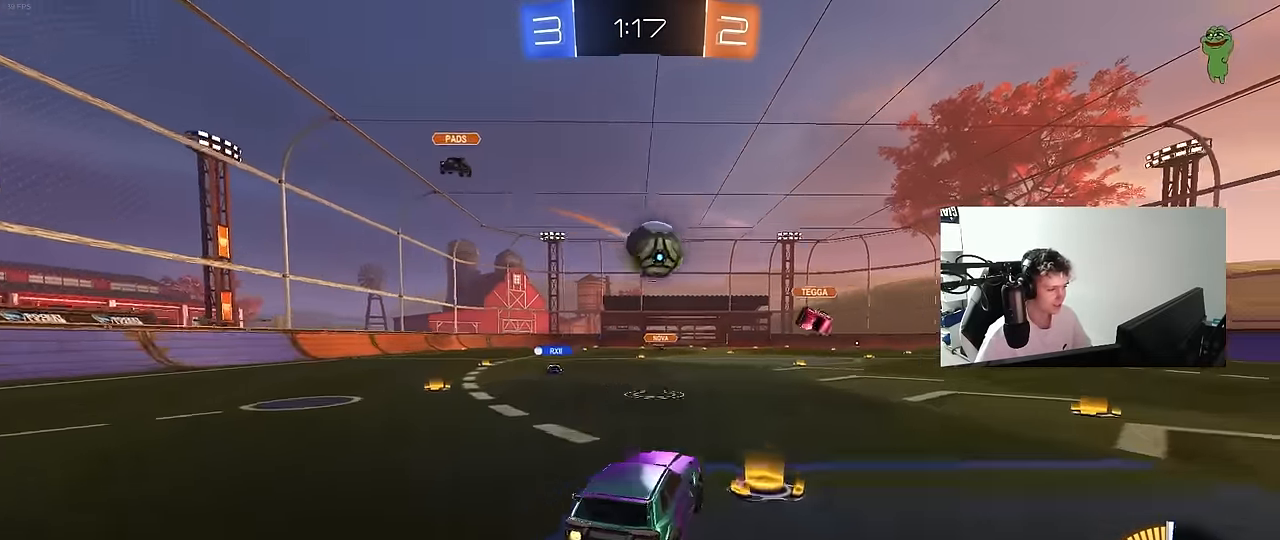
{"keys": ["d", "s", "shift"], "mouse": [], "mouse_move": "up-right", "events": [[50, "d", "up"], [100, "a", "up"], [100, "s", "up"], [150, "d", "down"], [150, "mouse_right", "up"], [200, "shift", "down"], [200, "w", "down"], [234, "mouse_right", "down"], [284, "s", "down"], [284, "w", "up"], [434, "mouse_left", "up"], [484, "mouse_right", "up"]]}
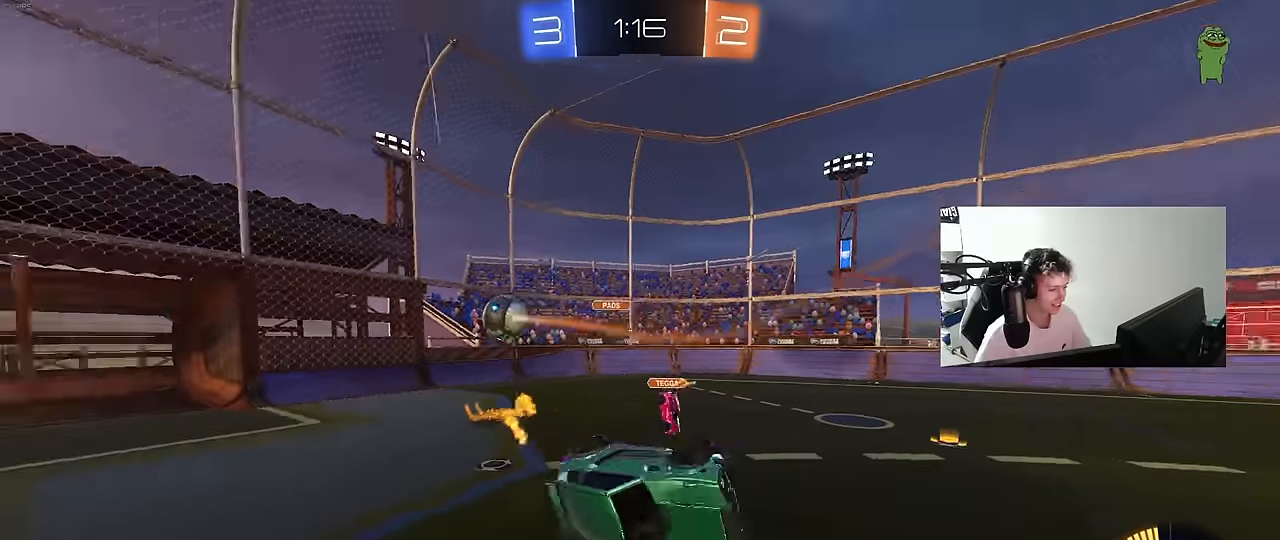
{"keys": ["d"], "mouse": [], "mouse_move": "still", "events": [[217, "s", "up"], [250, "s", "down"], [450, "s", "up"], [500, "shift", "up"]]}
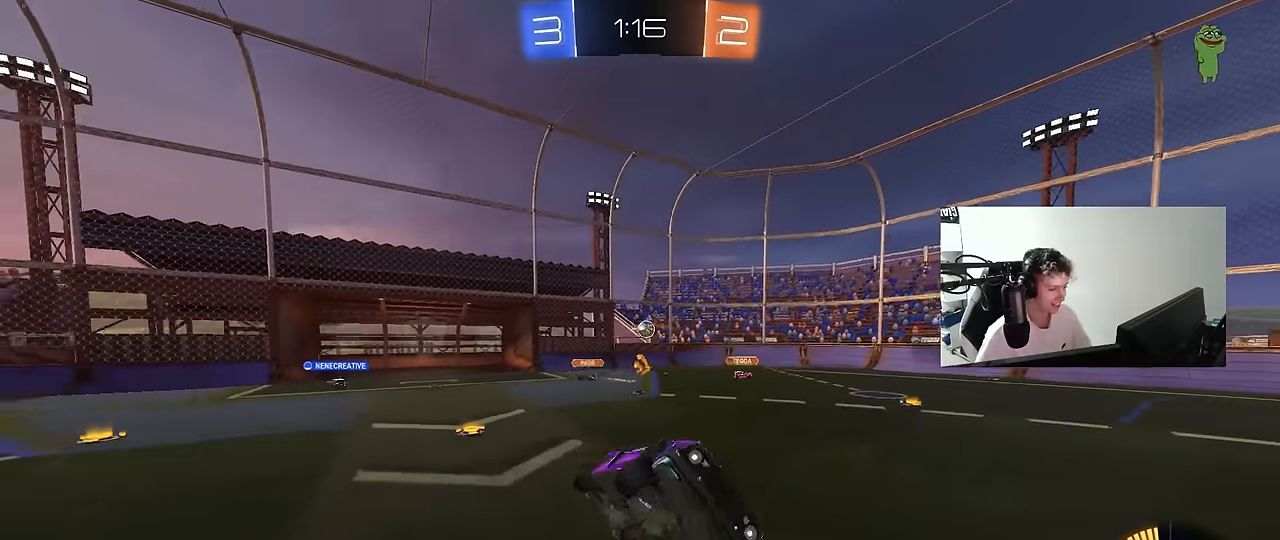
{"keys": ["d", "w"], "mouse": [], "mouse_move": "still", "events": [[34, "d", "up"], [184, "d", "down"], [184, "w", "down"], [317, "w", "up"], [367, "d", "up"], [450, "w", "down"], [500, "d", "down"]]}
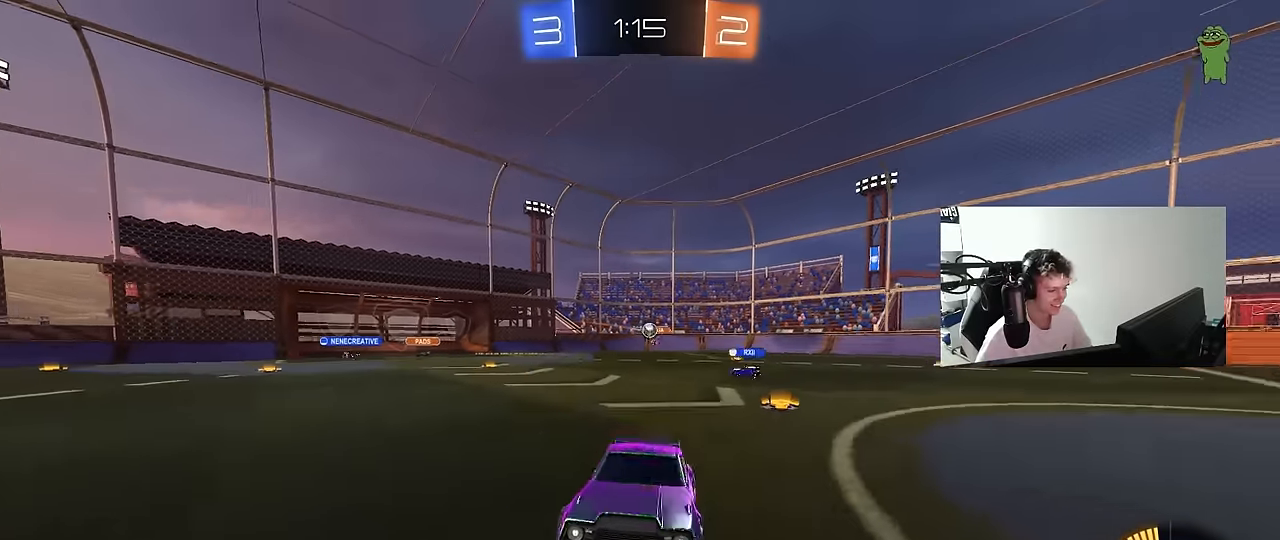
{"keys": ["d", "w"], "mouse": [], "mouse_move": "still", "events": [[200, "shift", "down"], [334, "shift", "up"]]}
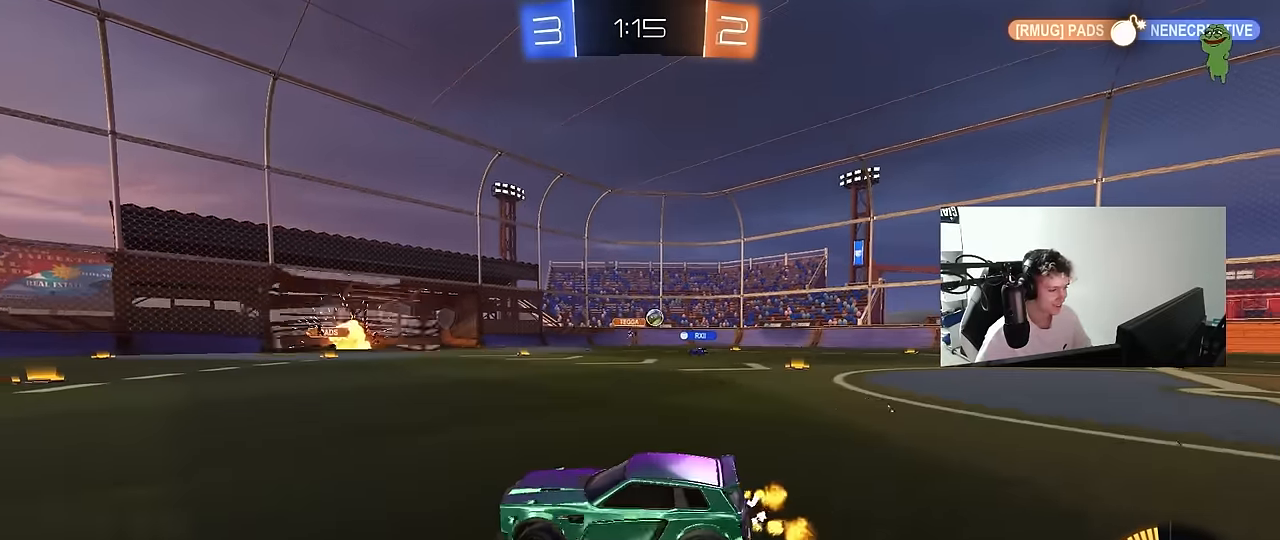
{"keys": ["w"], "mouse": [], "mouse_move": "still", "events": [[400, "d", "up"]]}
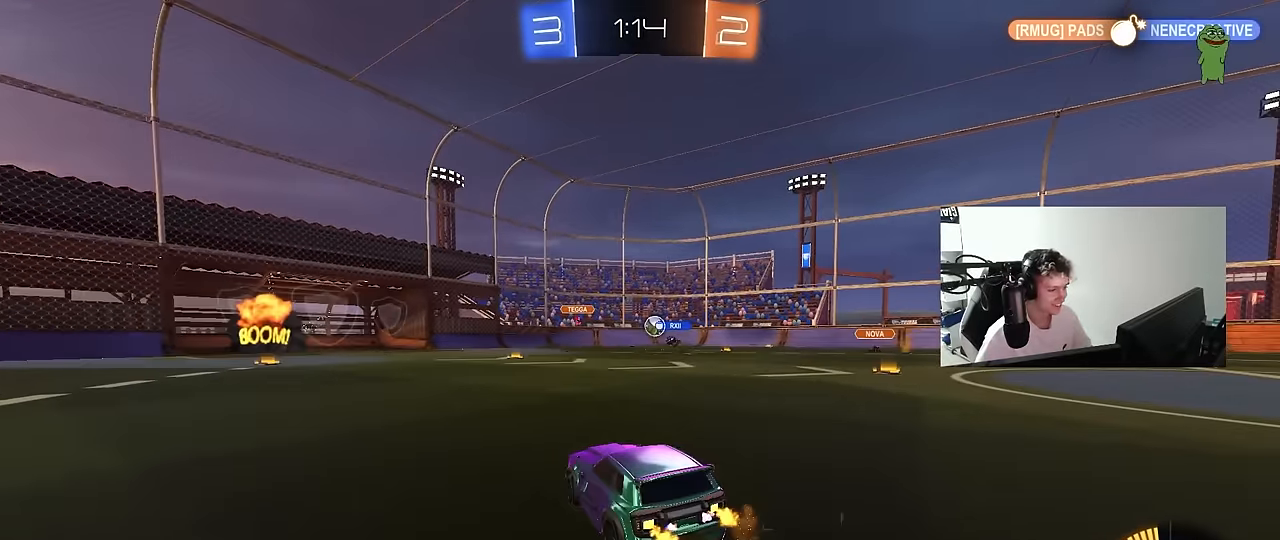
{"keys": ["w"], "mouse": [], "mouse_move": "still", "events": []}
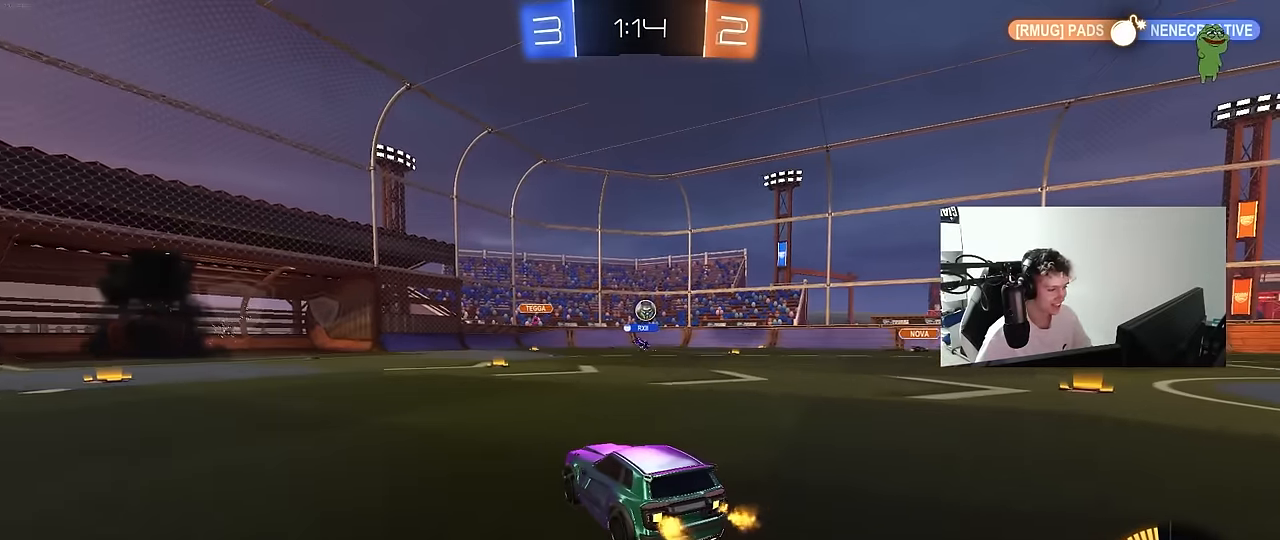
{"keys": ["w"], "mouse": [], "mouse_move": "still", "events": [[100, "a", "down"], [200, "a", "up"]]}